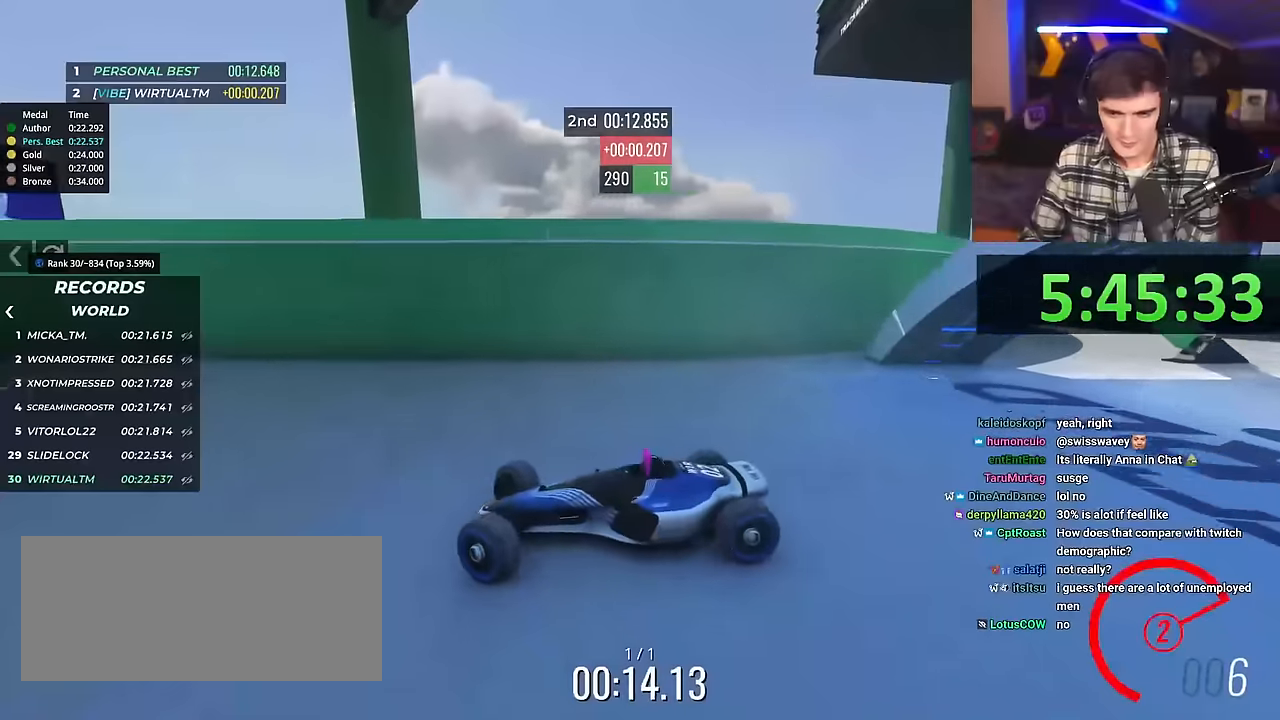
Gameplay with keyboard; each line is a JSON object with the keys held at the frame after it. "events" lists presses ("down") and releases ("up") of "brake", "down", "left", "right" and "up" between this image and that frame as [ms after this image, input, new state], when the widget could be followed in between. No other keys are recorded. Mouse input is not recorded. Key names are as the overlay labels them; some are game actions (e.g. jump) rather than physical keys.
{"keys": ["right", "up"], "events": []}
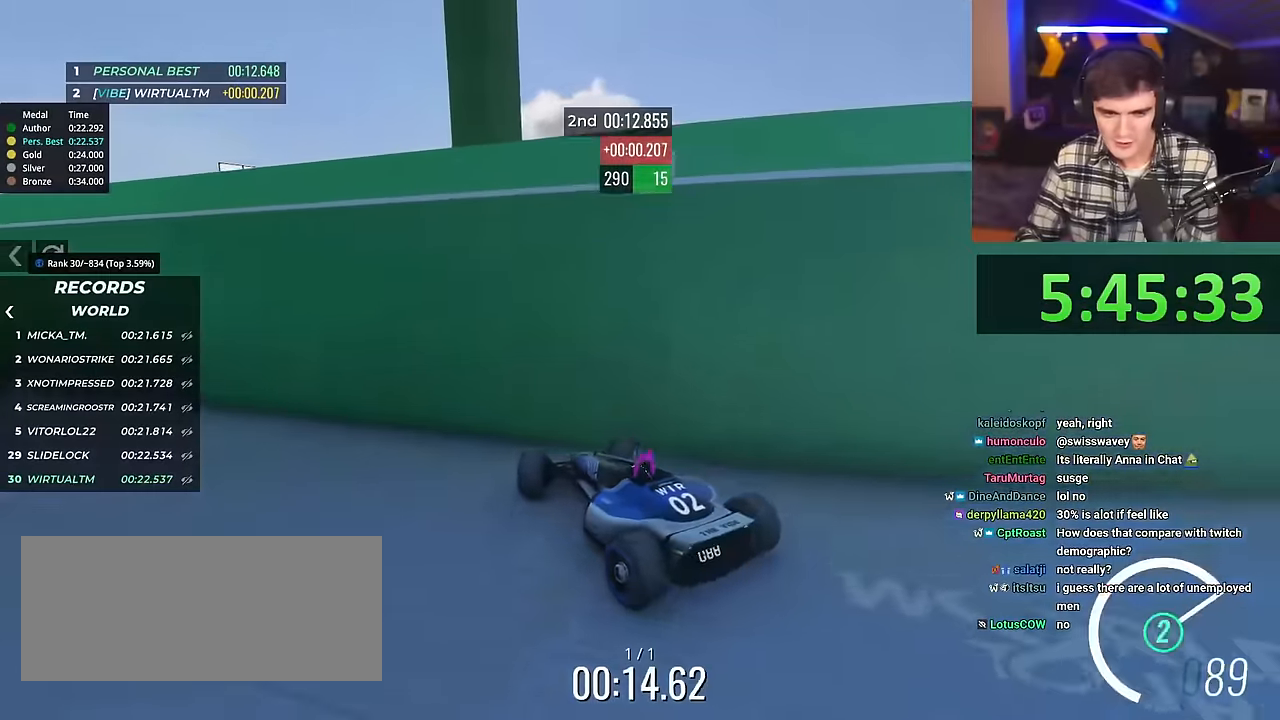
{"keys": ["right", "up"], "events": []}
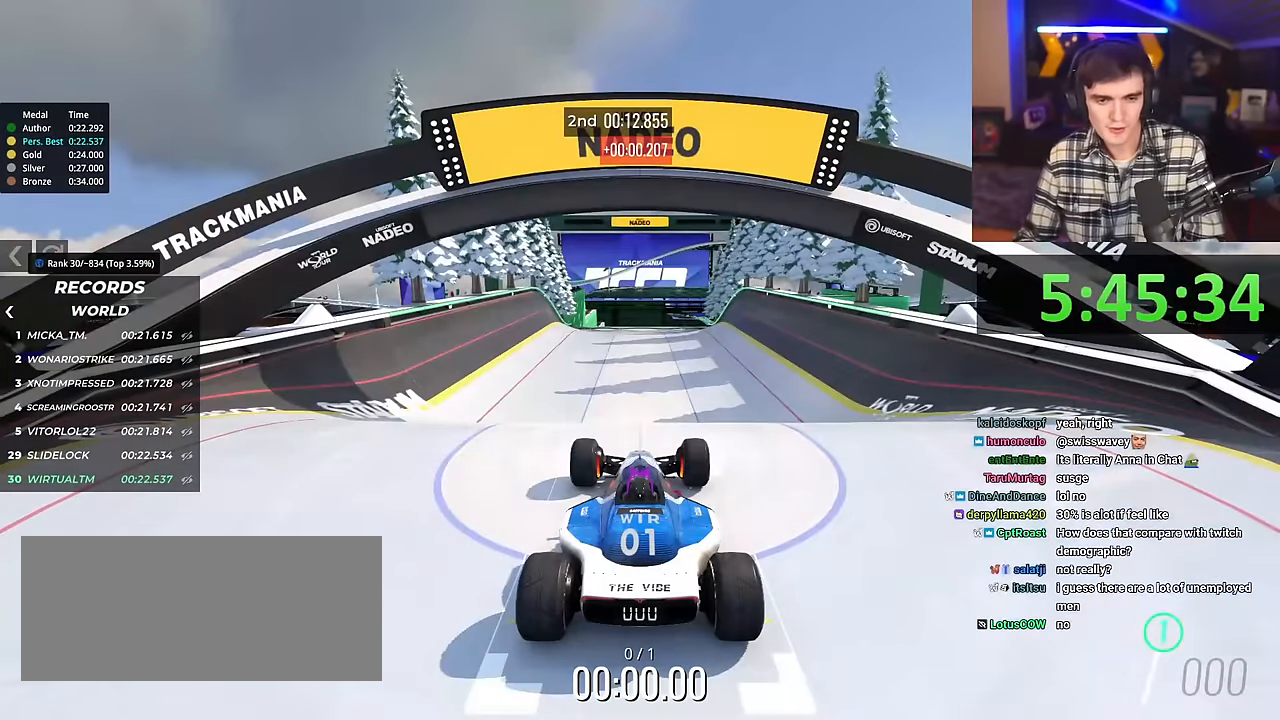
{"keys": ["right", "up"], "events": []}
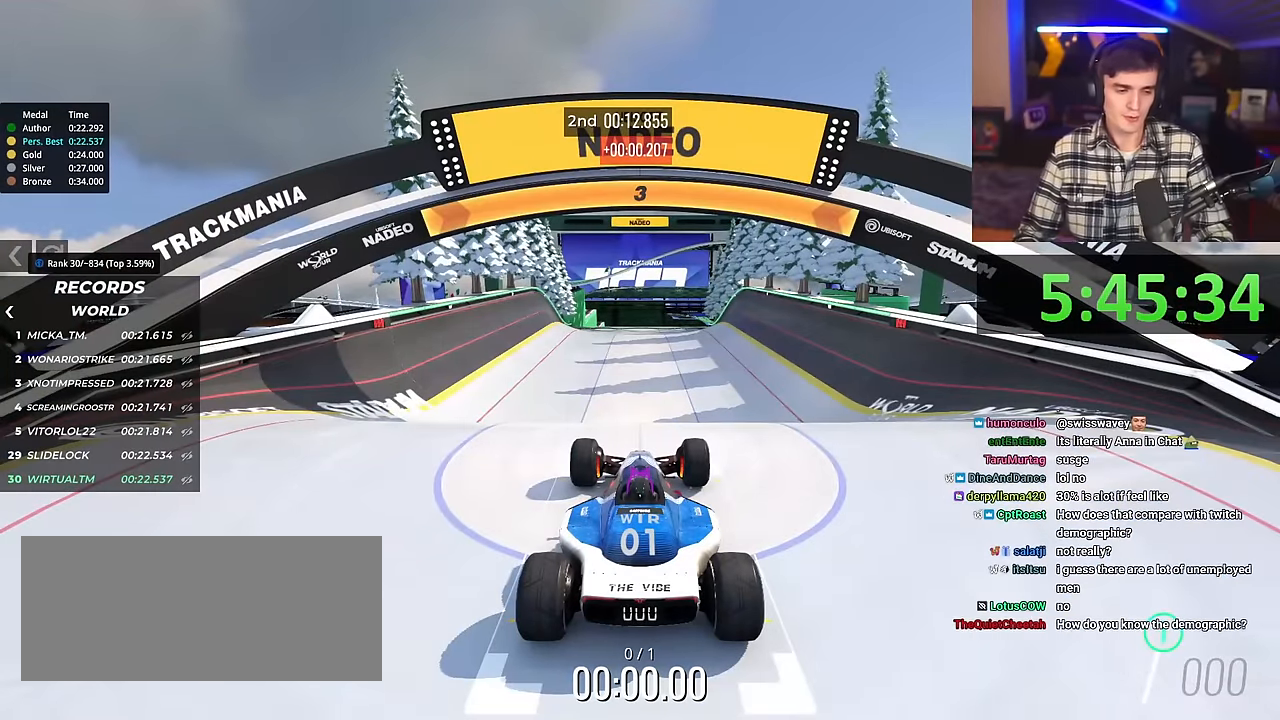
{"keys": ["up"], "events": [[484, "right", "up"]]}
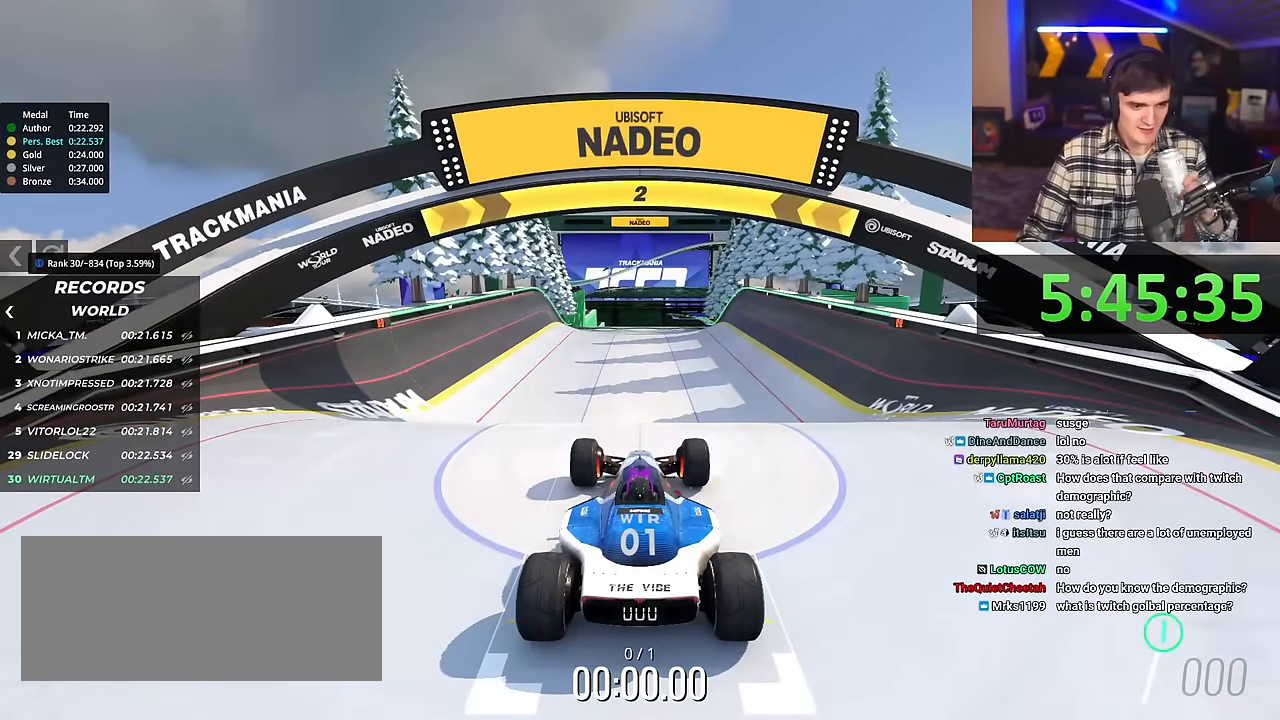
{"keys": ["up"], "events": []}
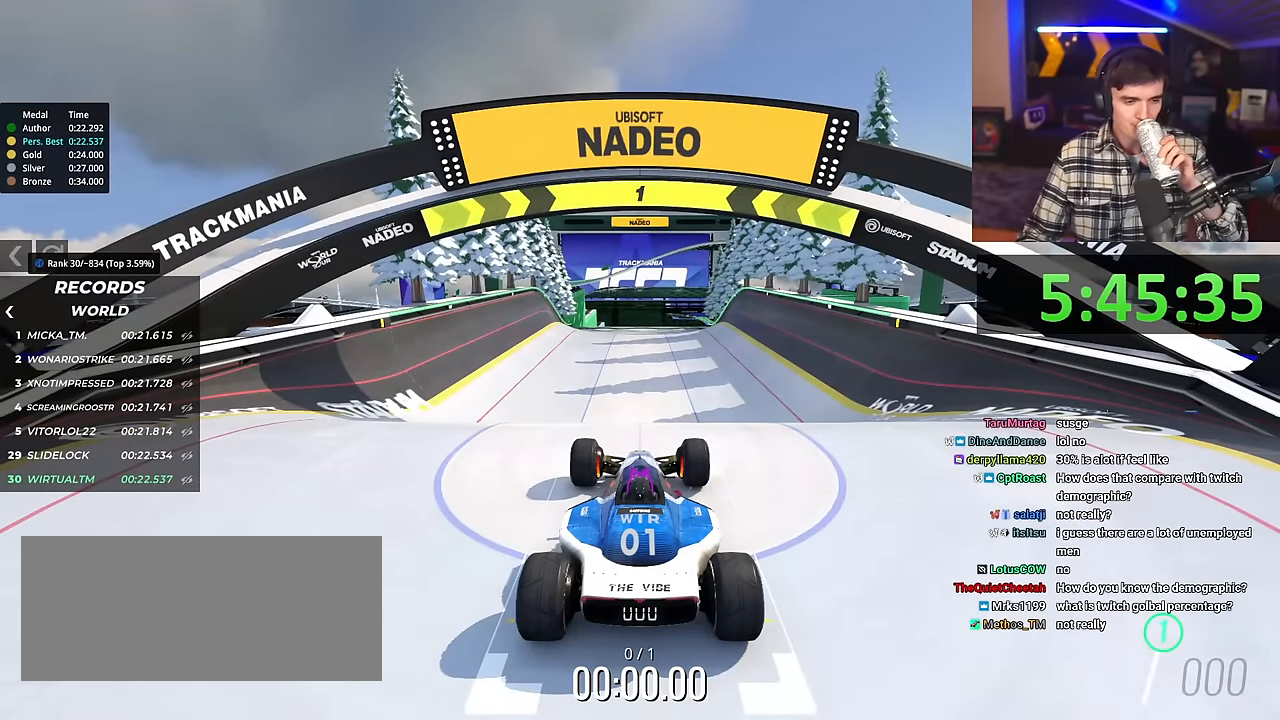
{"keys": ["up"], "events": []}
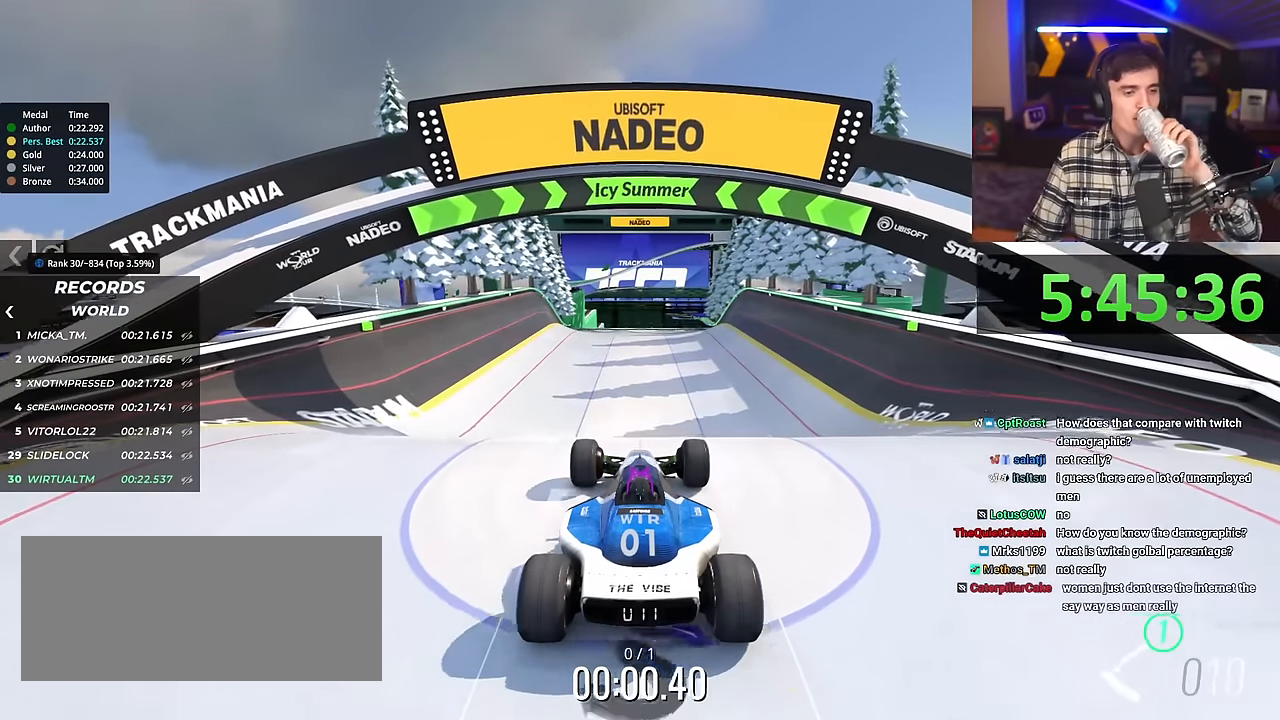
{"keys": ["up"], "events": []}
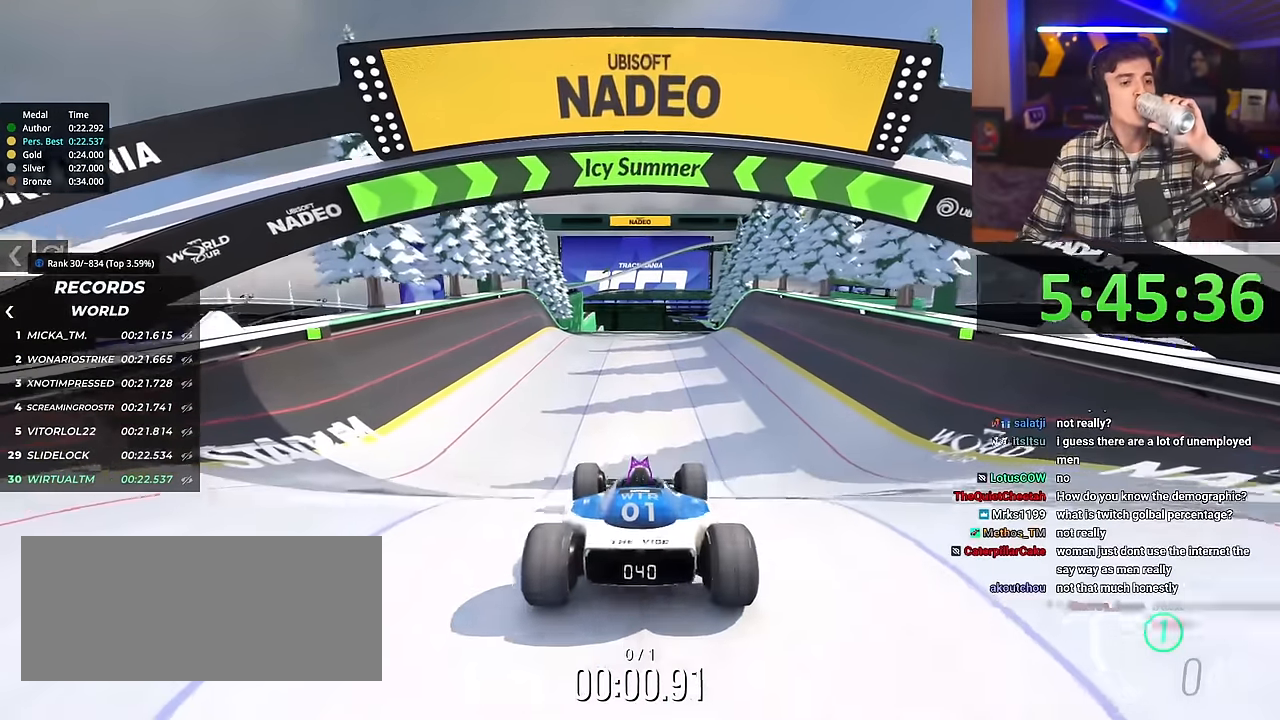
{"keys": ["up"], "events": [[451, "right", "down"], [501, "right", "up"]]}
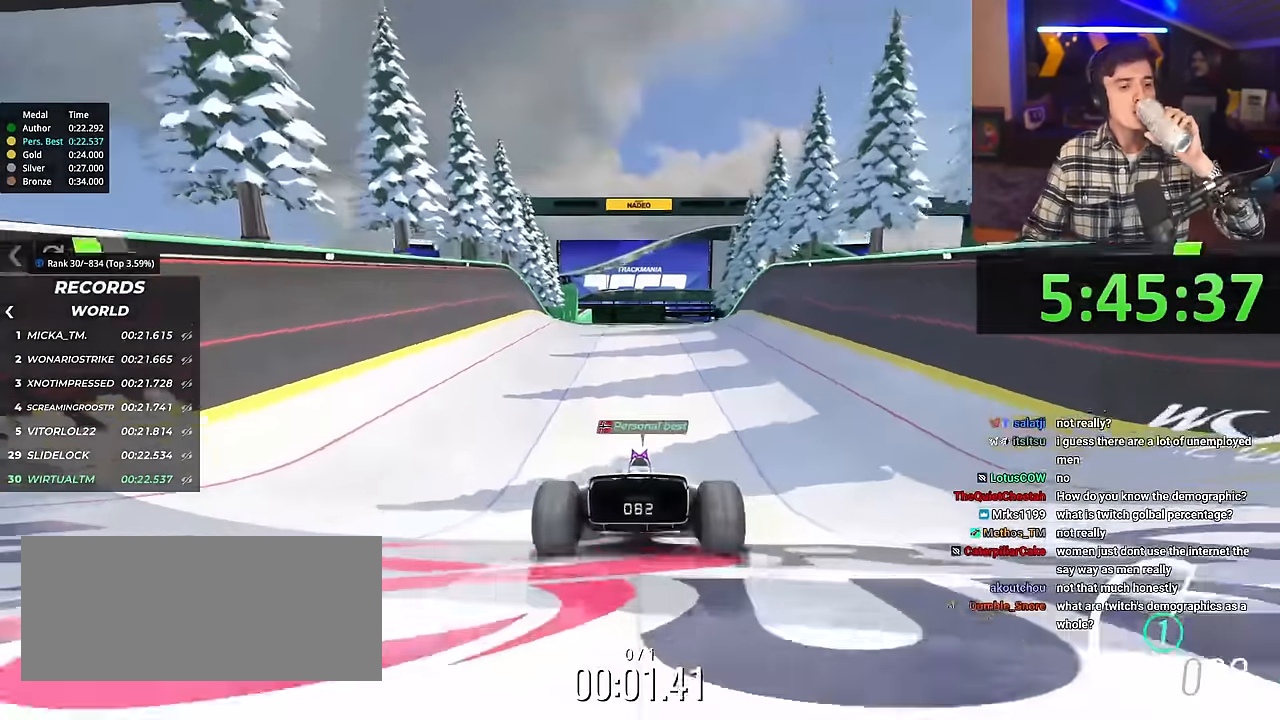
{"keys": ["up"], "events": []}
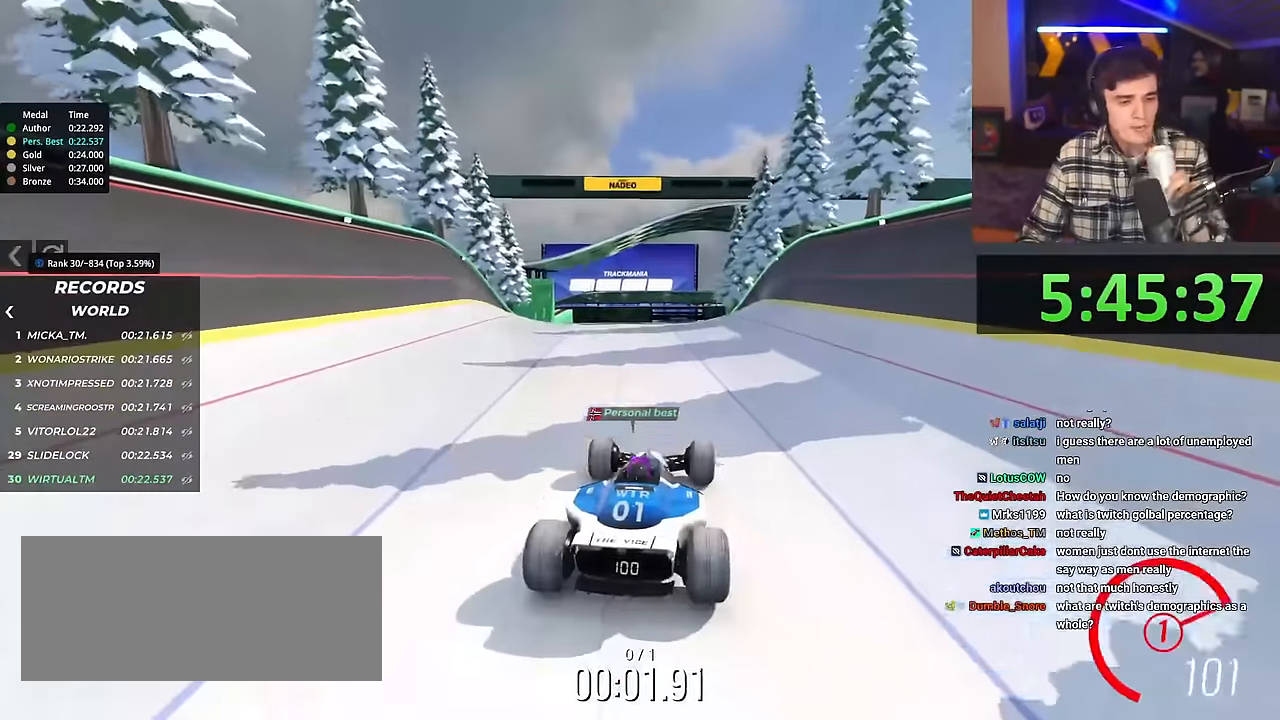
{"keys": ["up"], "events": []}
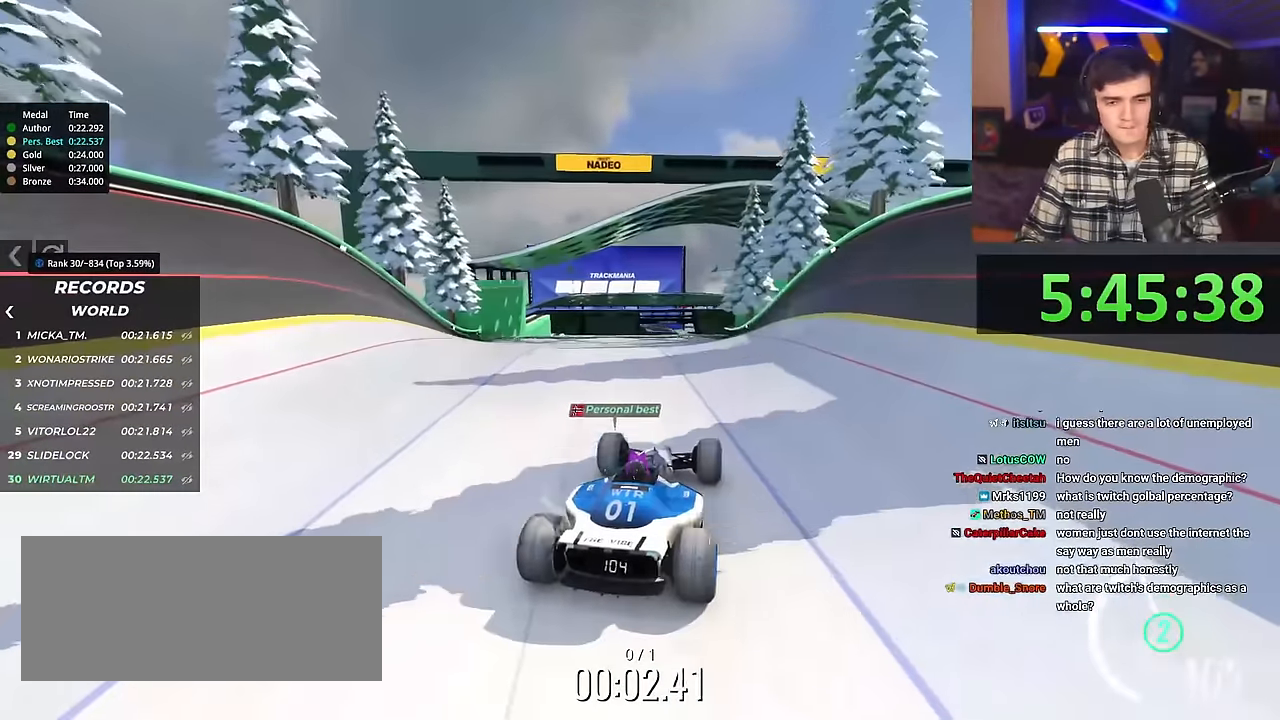
{"keys": ["up"], "events": []}
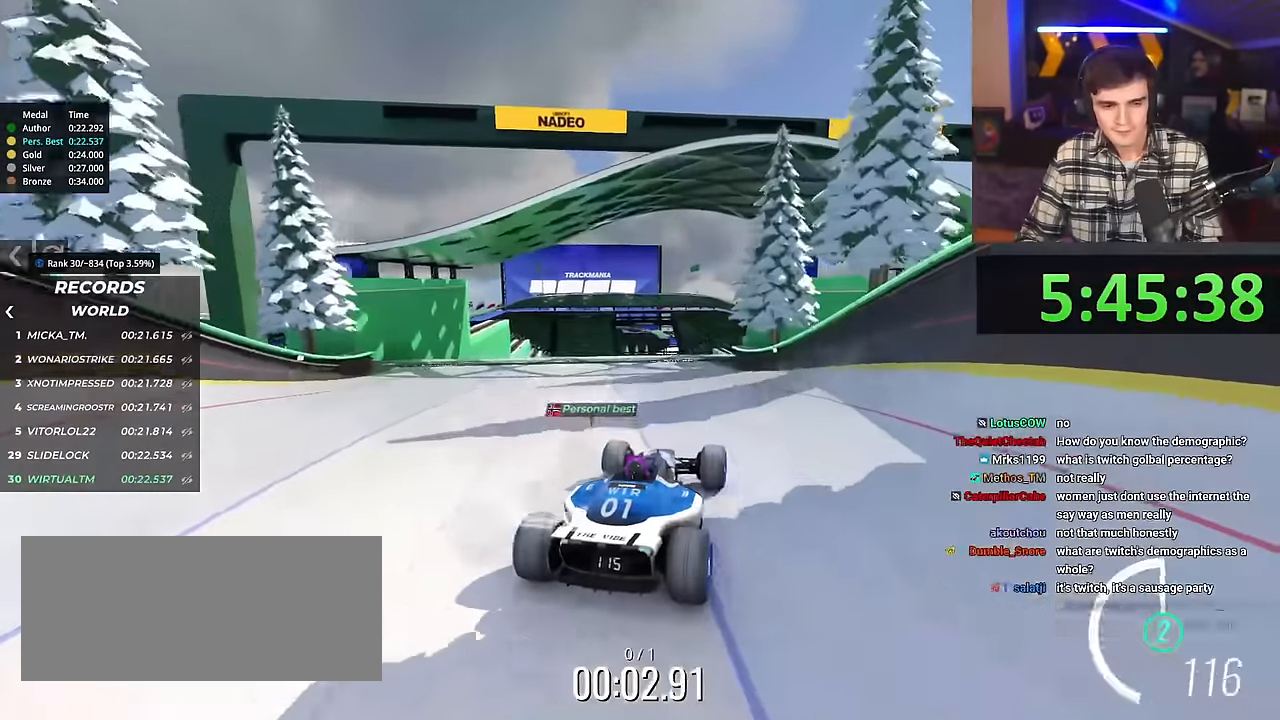
{"keys": ["up"], "events": []}
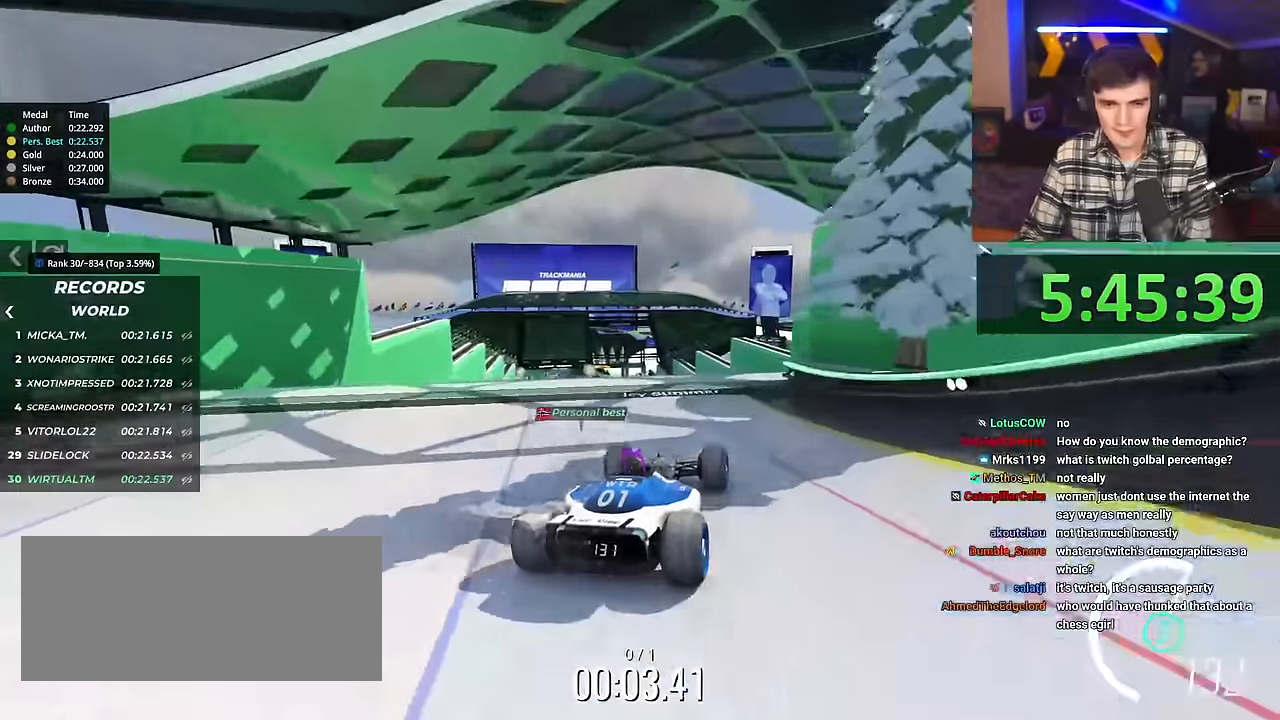
{"keys": [], "events": [[467, "up", "up"]]}
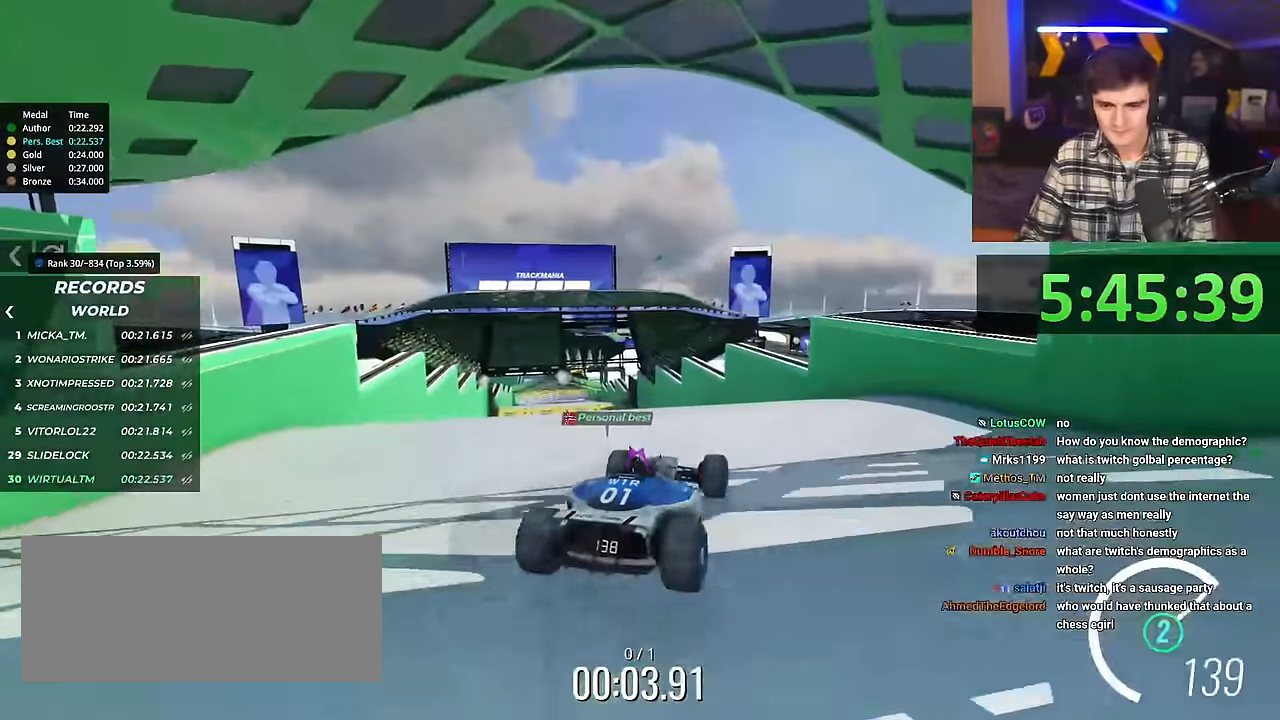
{"keys": ["left", "up"], "events": [[67, "brake", "down"], [67, "left", "down"], [117, "up", "down"], [167, "brake", "up"]]}
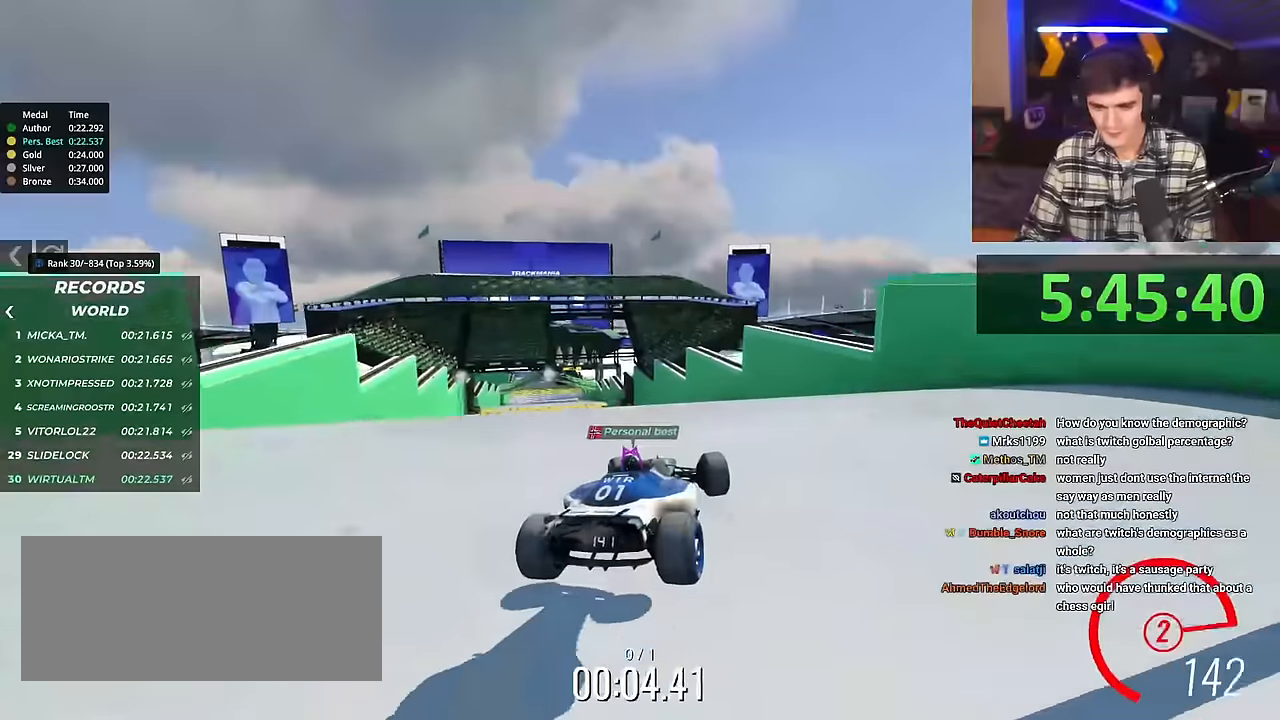
{"keys": ["up"], "events": [[33, "up", "up"], [467, "left", "up"], [500, "up", "down"]]}
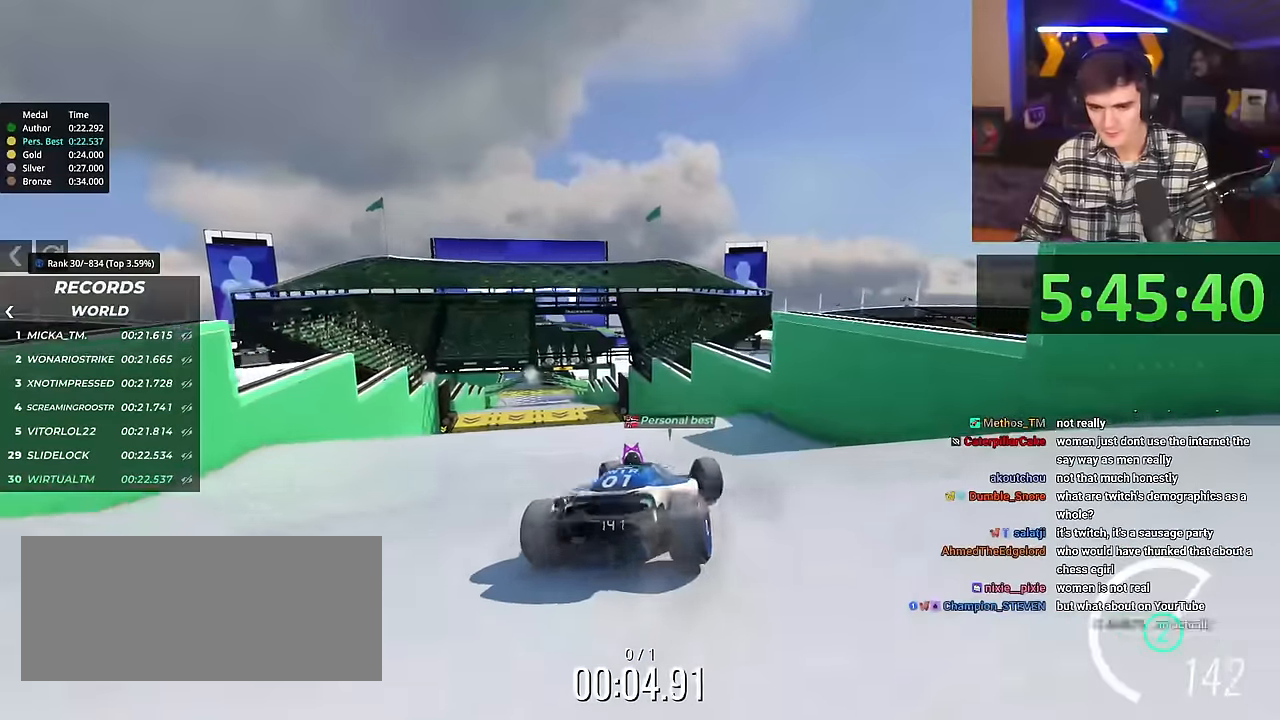
{"keys": ["left"], "events": [[334, "left", "down"], [434, "up", "up"]]}
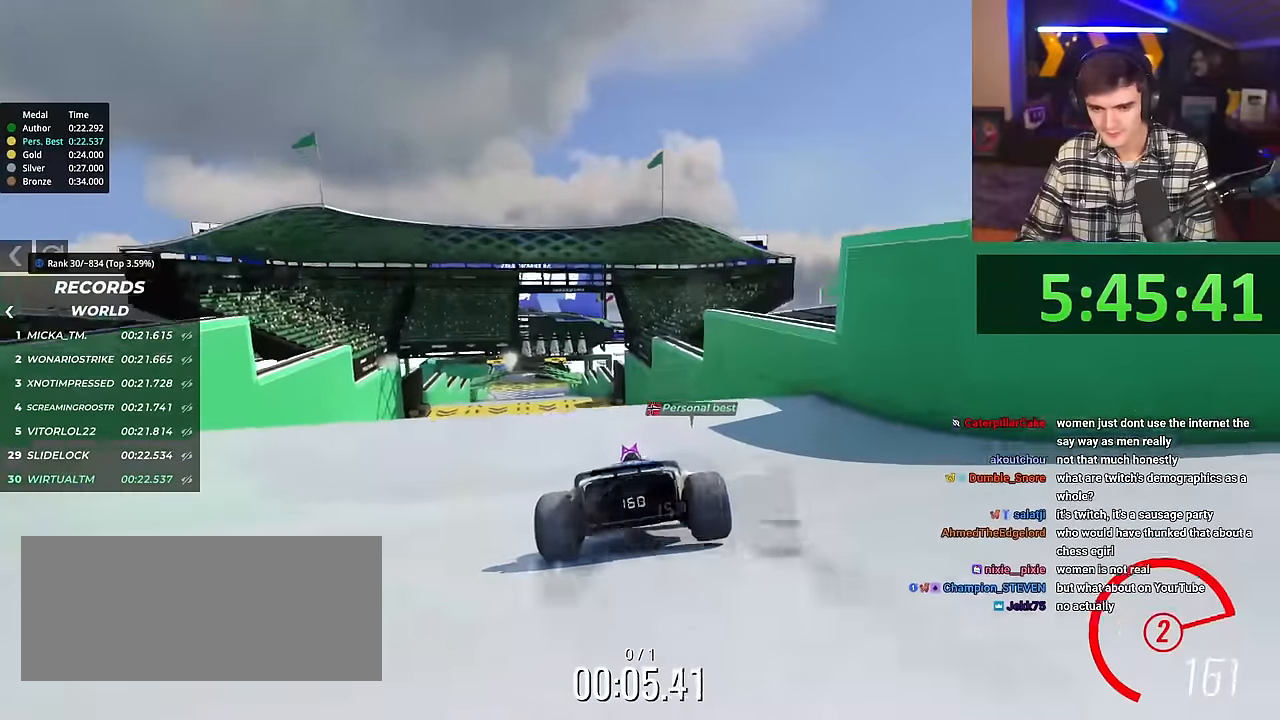
{"keys": [], "events": [[400, "left", "up"]]}
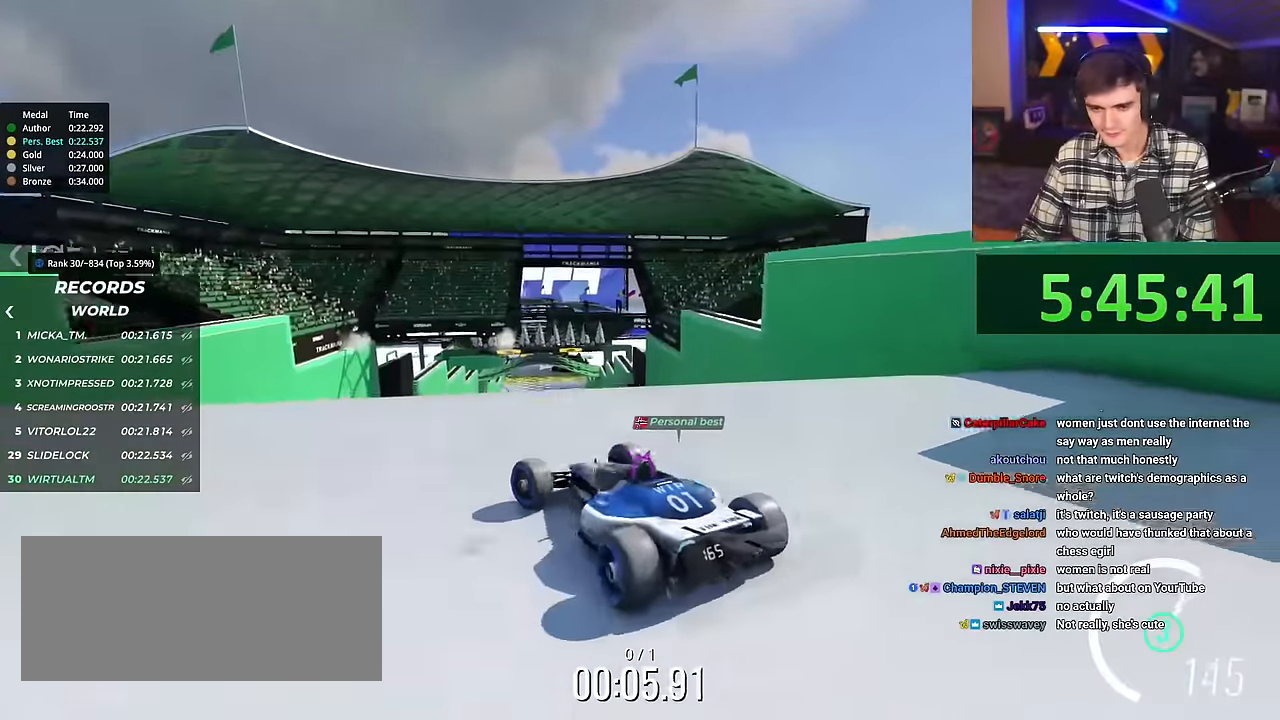
{"keys": ["brake", "right", "up"], "events": [[134, "right", "down"], [134, "up", "down"], [501, "brake", "down"]]}
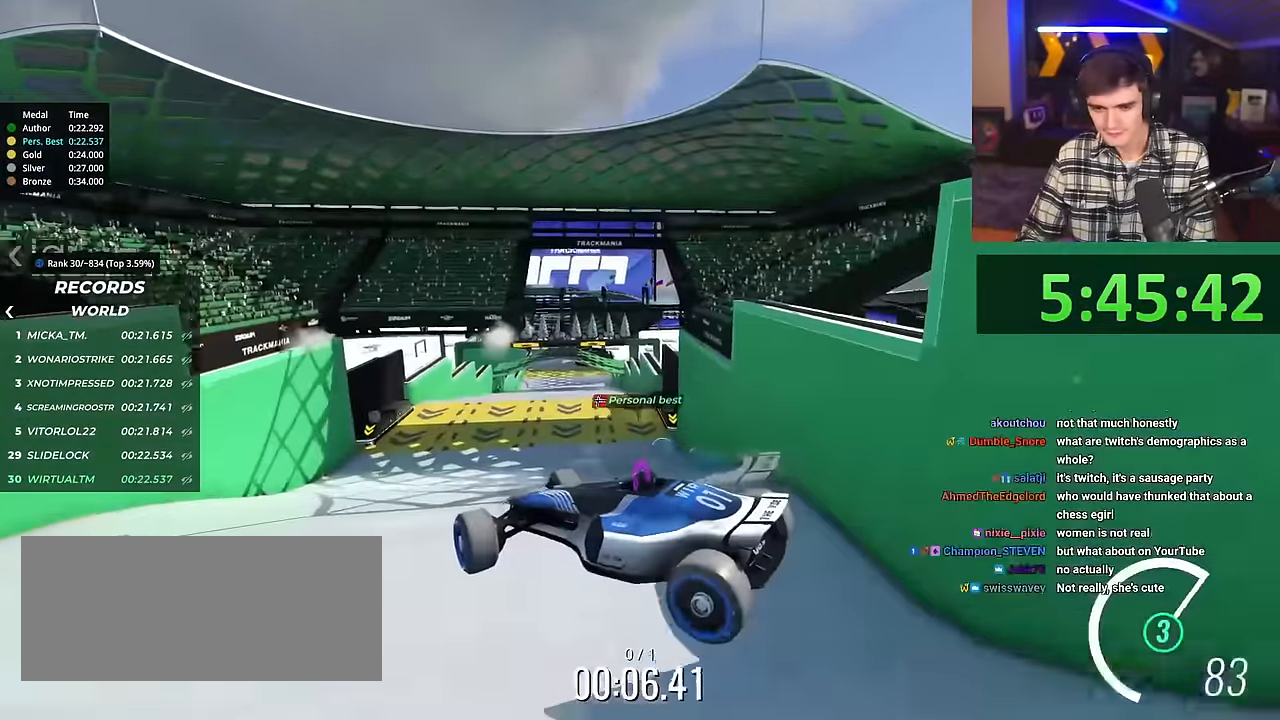
{"keys": ["right", "up"], "events": [[100, "brake", "up"]]}
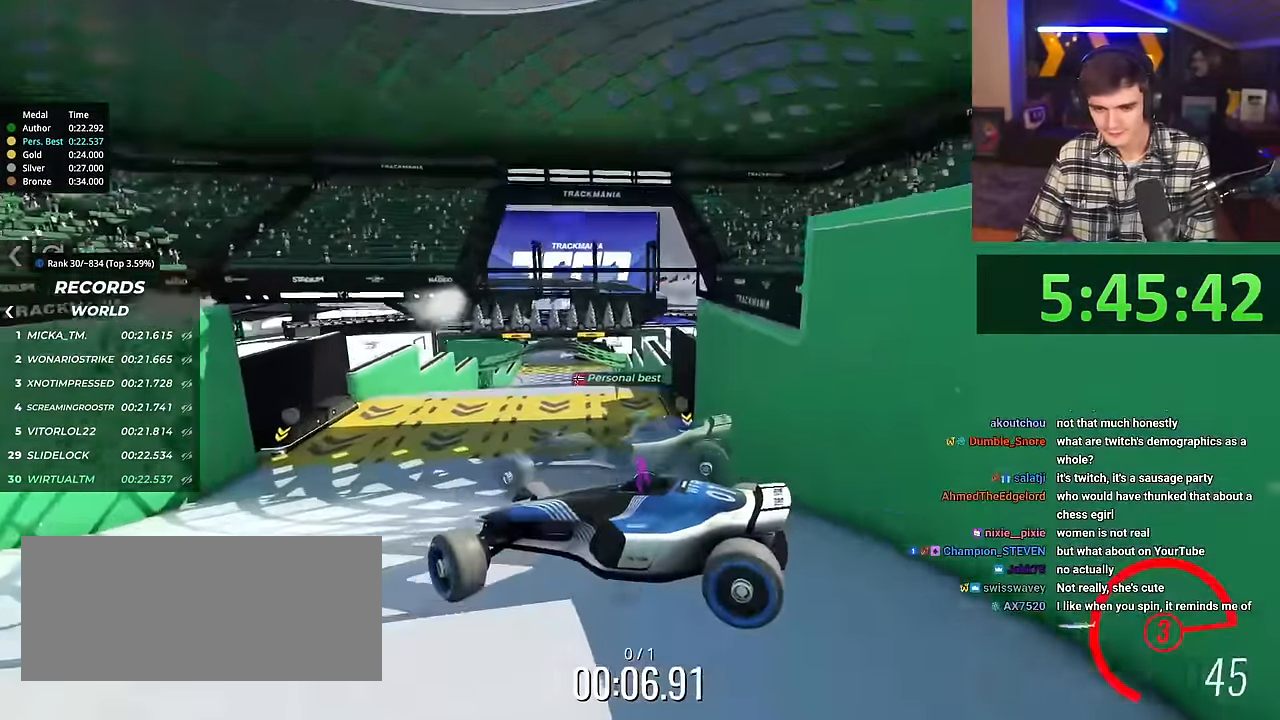
{"keys": ["right", "up"], "events": []}
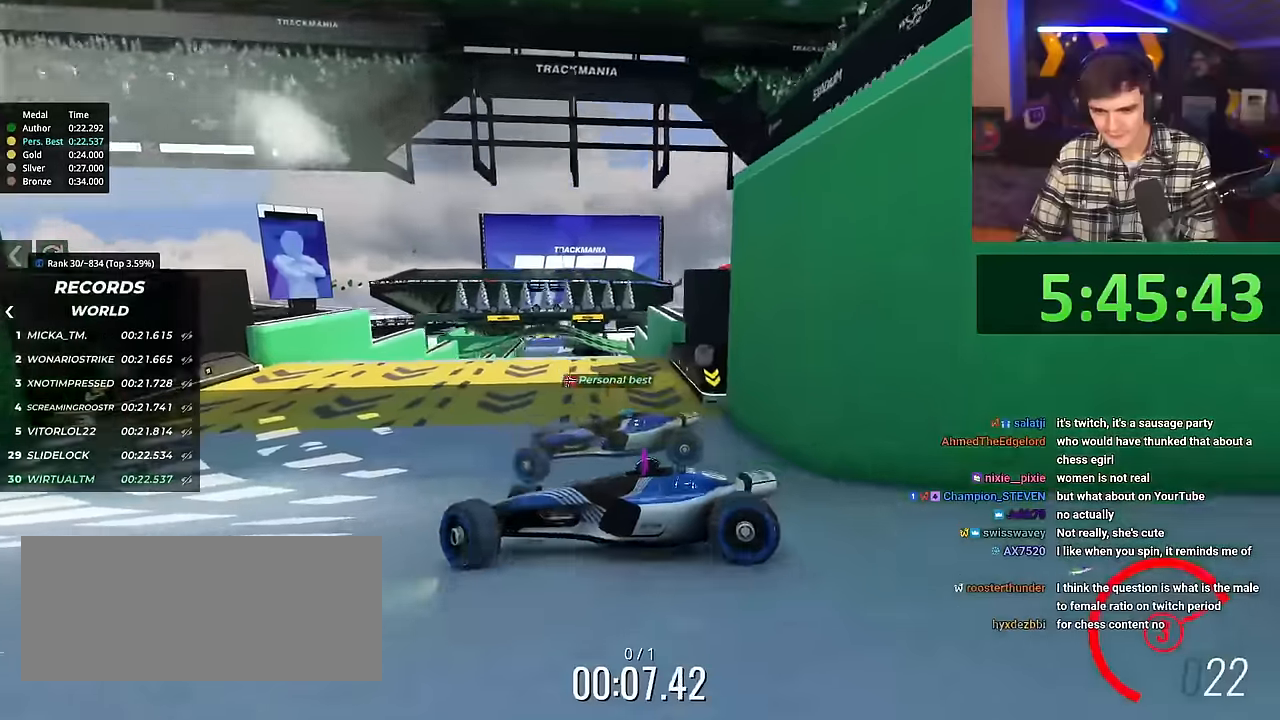
{"keys": ["right", "up"], "events": []}
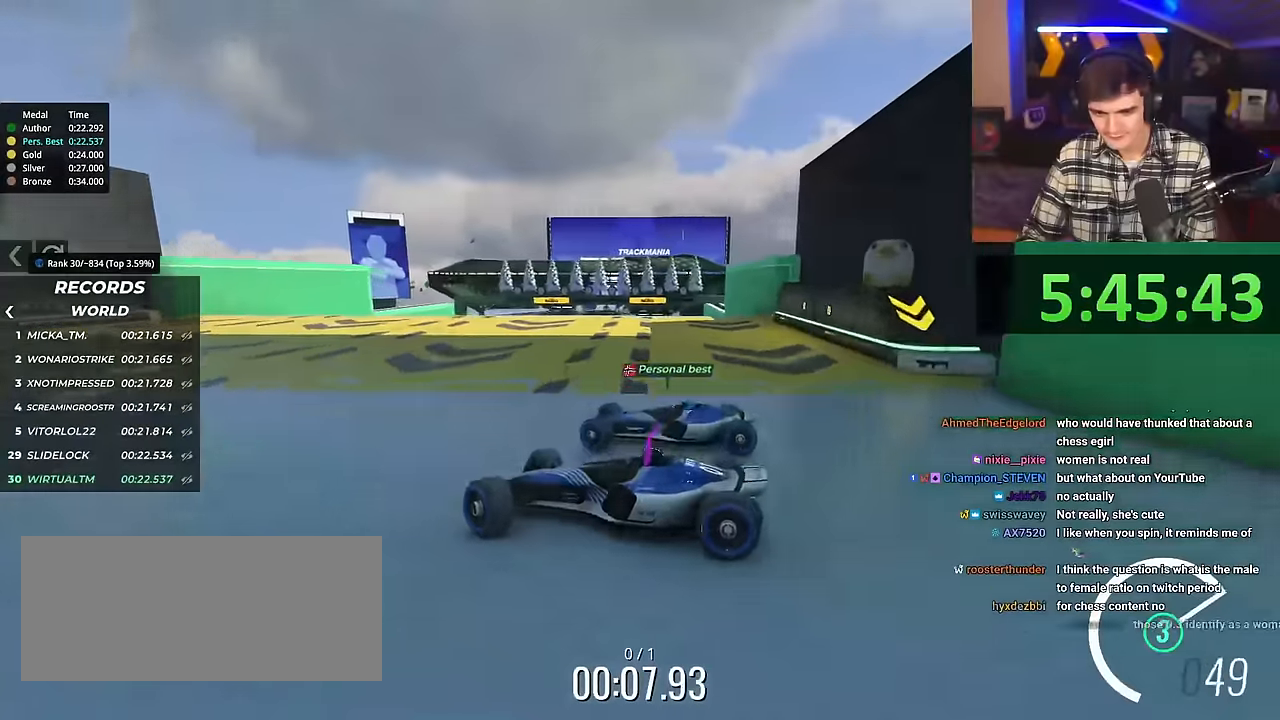
{"keys": ["right", "up"], "events": []}
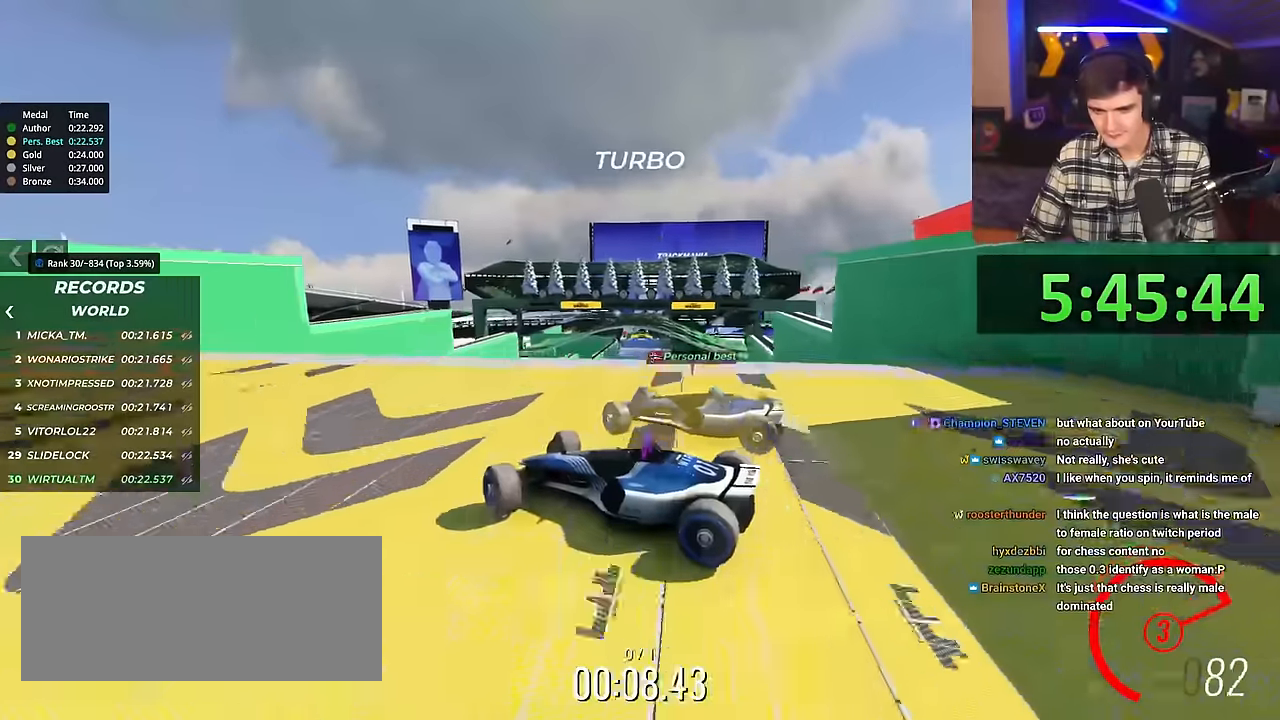
{"keys": ["right", "up"], "events": []}
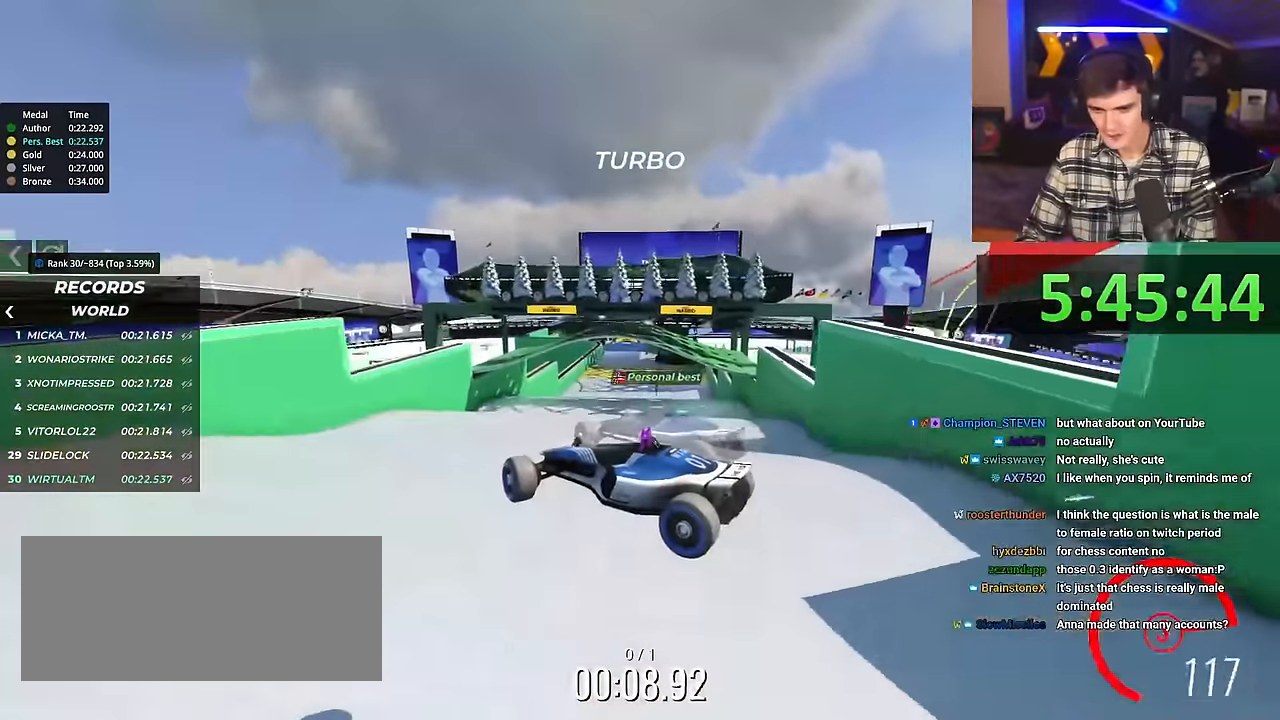
{"keys": ["right", "up"], "events": []}
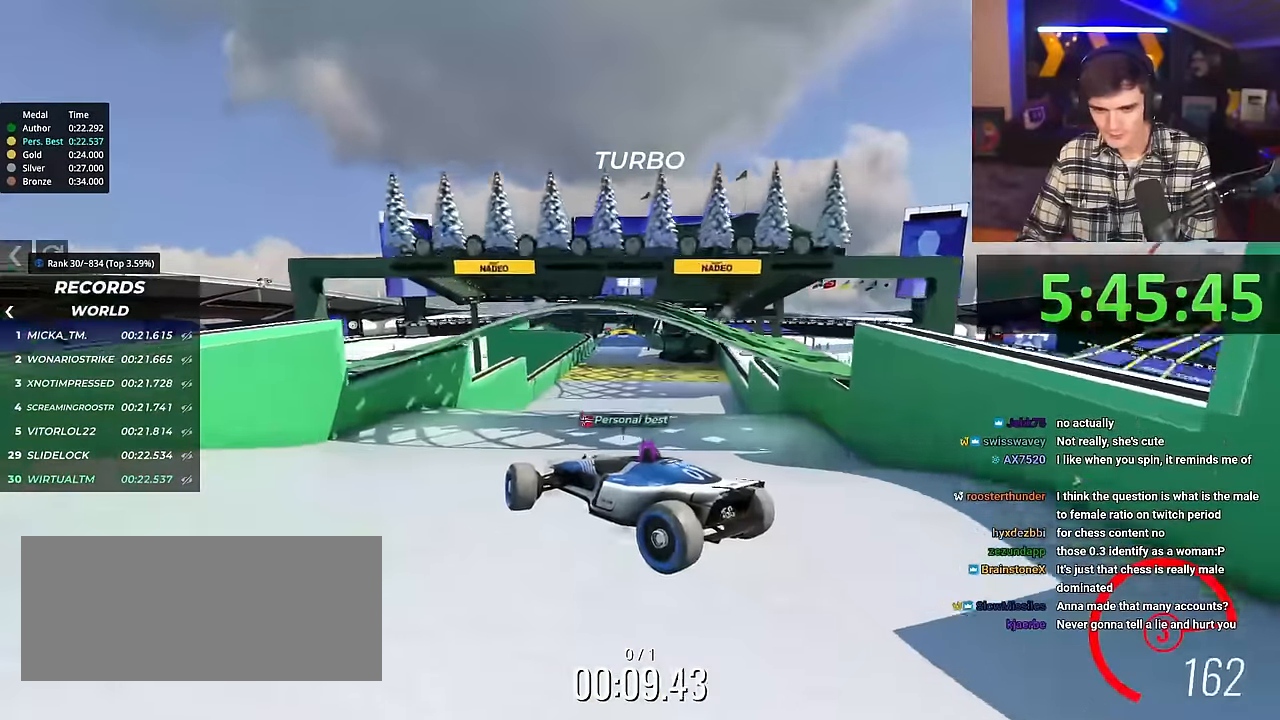
{"keys": ["right", "up"], "events": [[233, "right", "up"], [467, "right", "down"]]}
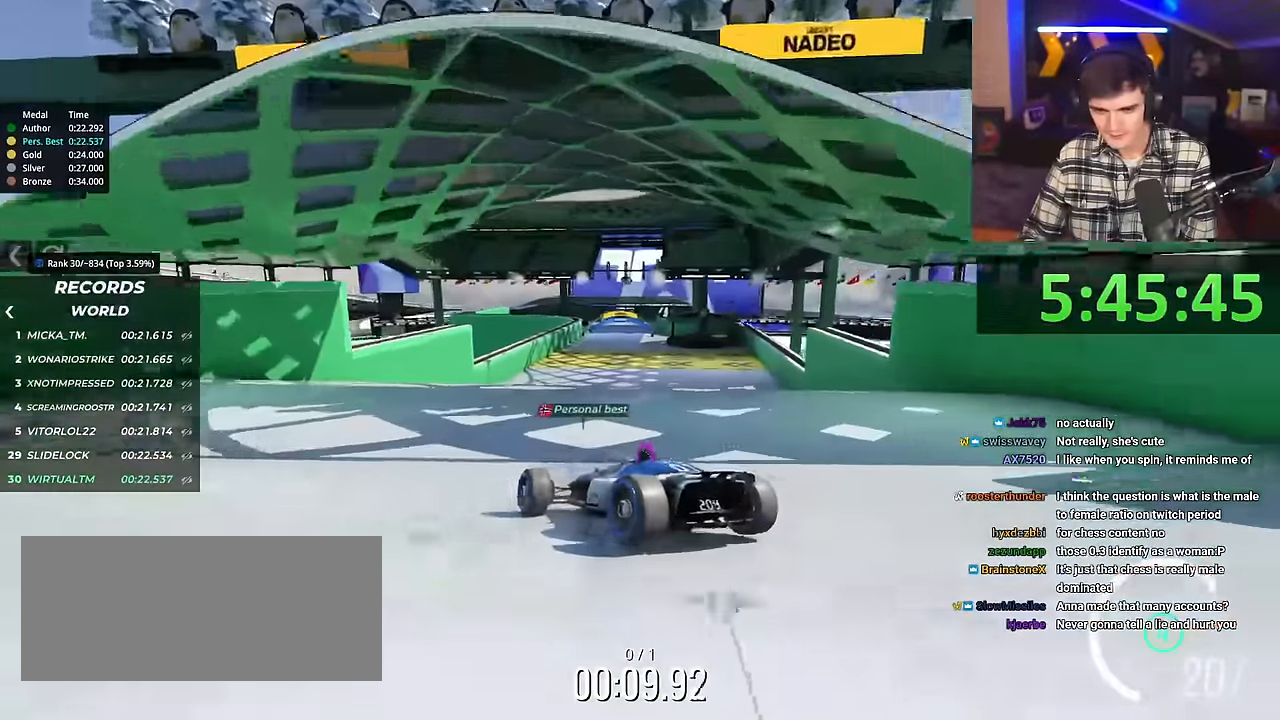
{"keys": ["brake", "up"], "events": [[50, "right", "up"], [434, "brake", "down"]]}
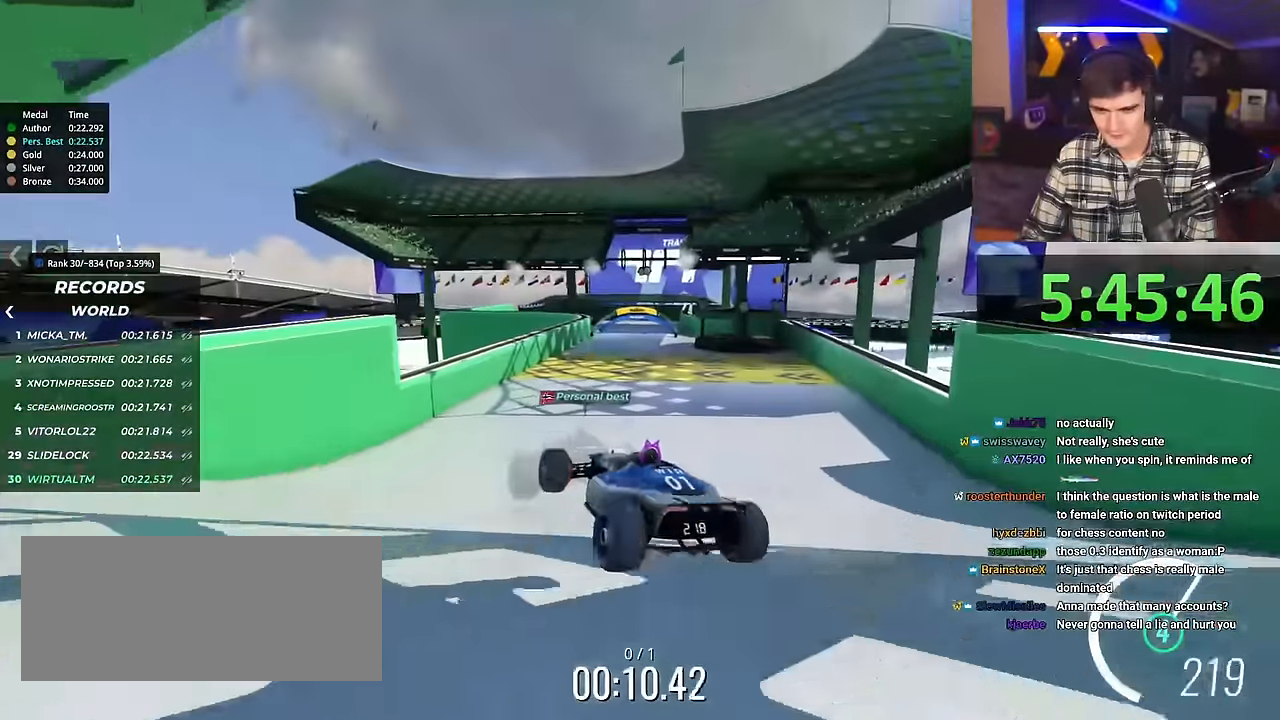
{"keys": ["left", "up"], "events": [[17, "brake", "up"], [17, "right", "down"], [167, "right", "up"], [200, "left", "down"]]}
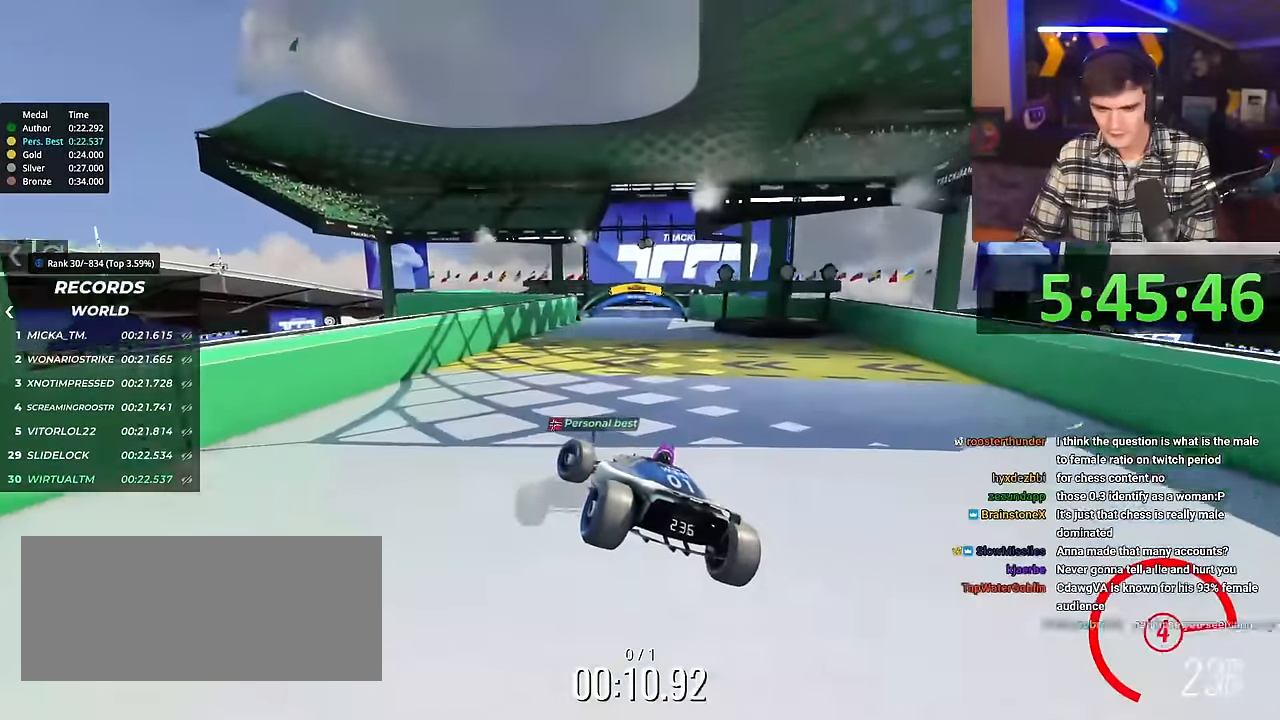
{"keys": ["right", "up"], "events": [[267, "left", "up"], [267, "right", "down"]]}
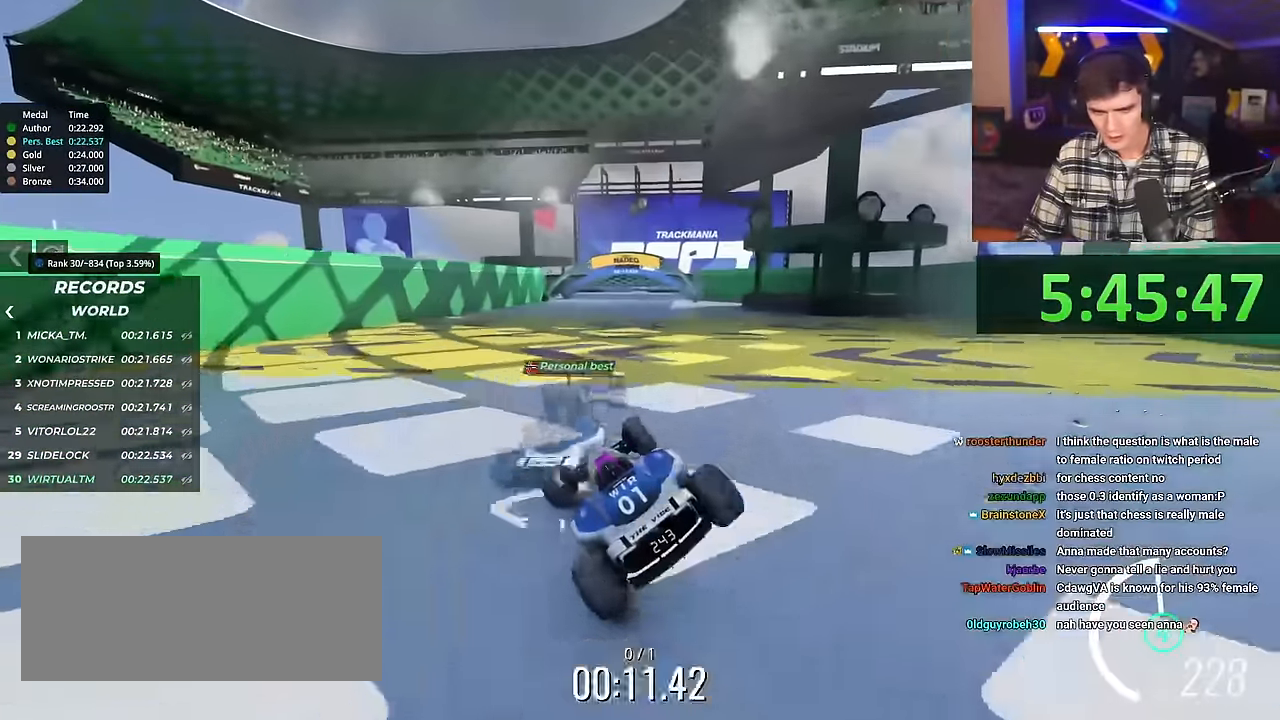
{"keys": ["right", "up"], "events": []}
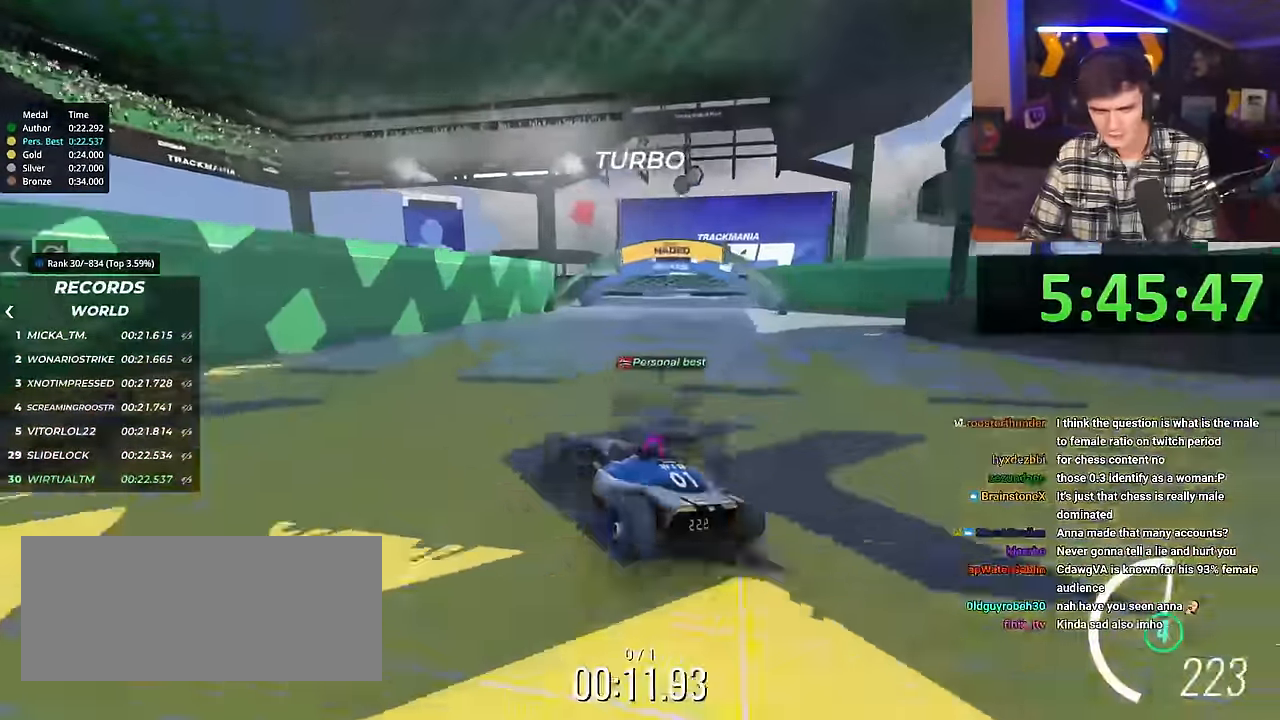
{"keys": ["right", "up"], "events": []}